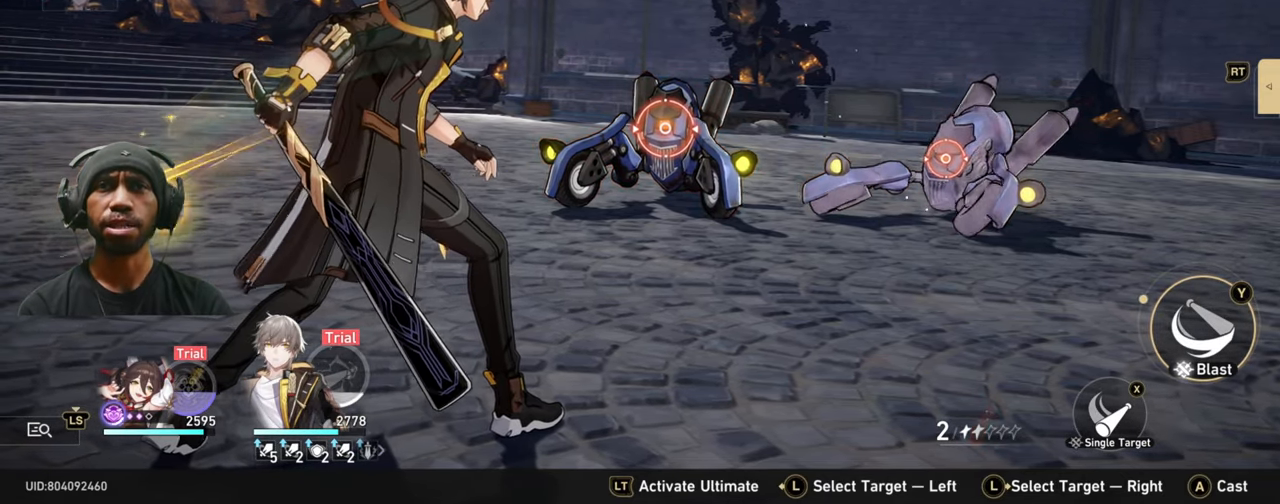
Gameplay with a controller (Xbox layout); each line is a JSON object with the inputs held at the frame after it. "events" lists button and stick changes between this image and that frame as [ms after this image, input, new state], when the widget could be followed in between. Not read: L3 R3.
{"buttons": [], "left_stick": "left", "right_stick": "center", "events": [[350, "left_stick", "left"]]}
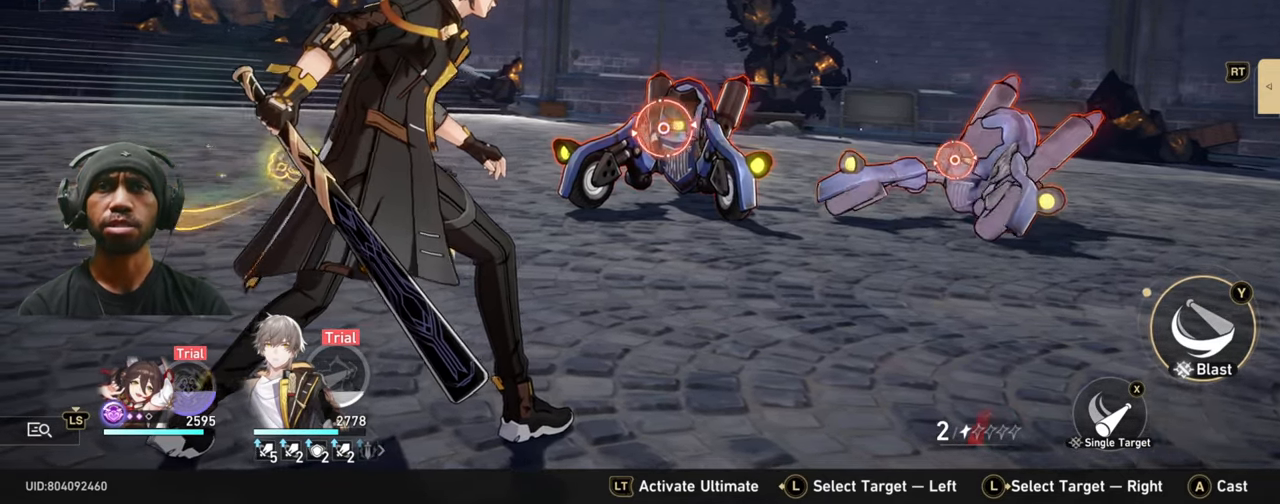
{"buttons": [], "left_stick": "center", "right_stick": "center", "events": [[166, "left_stick", "center"]]}
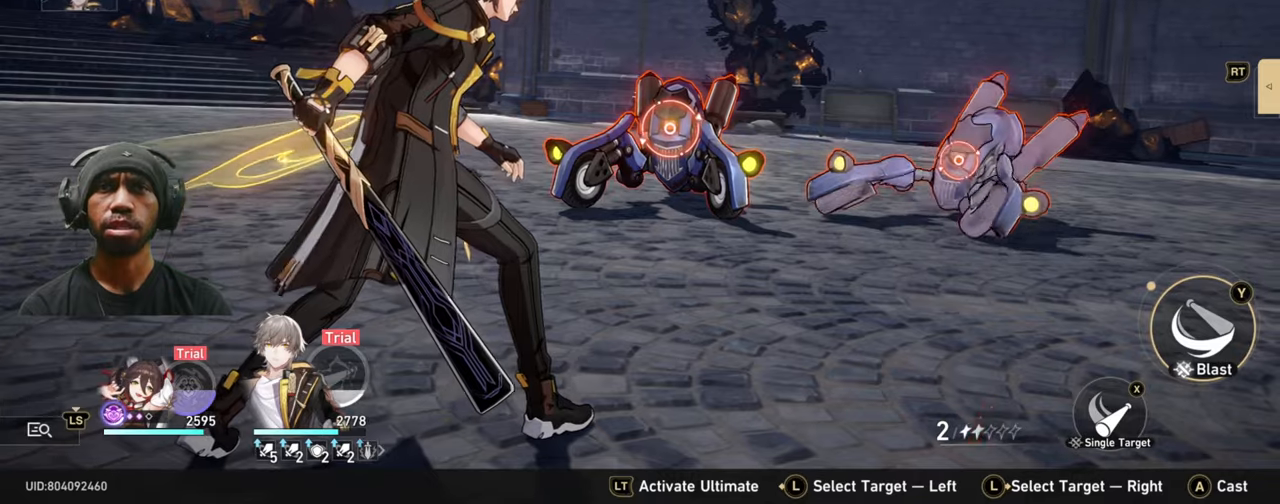
{"buttons": [], "left_stick": "center", "right_stick": "center", "events": []}
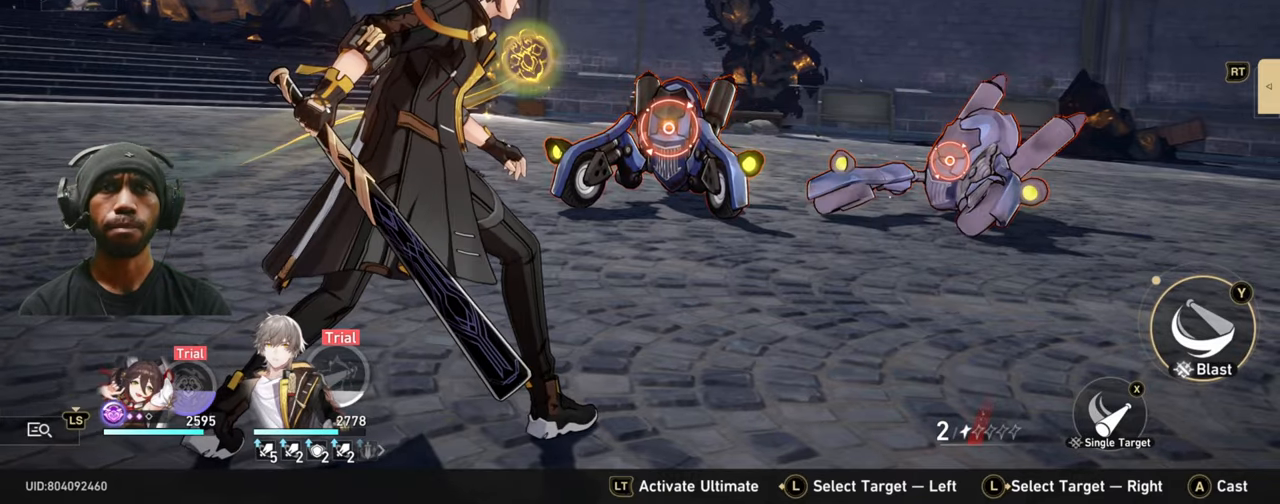
{"buttons": [], "left_stick": "center", "right_stick": "center", "events": []}
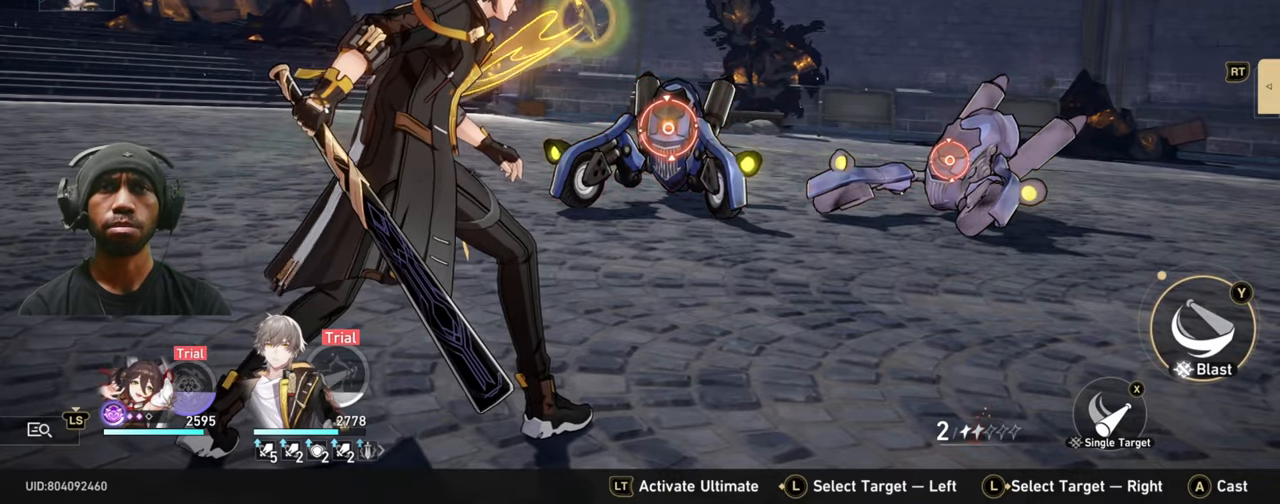
{"buttons": [], "left_stick": "center", "right_stick": "center", "events": [[250, "A", "down"], [367, "A", "up"]]}